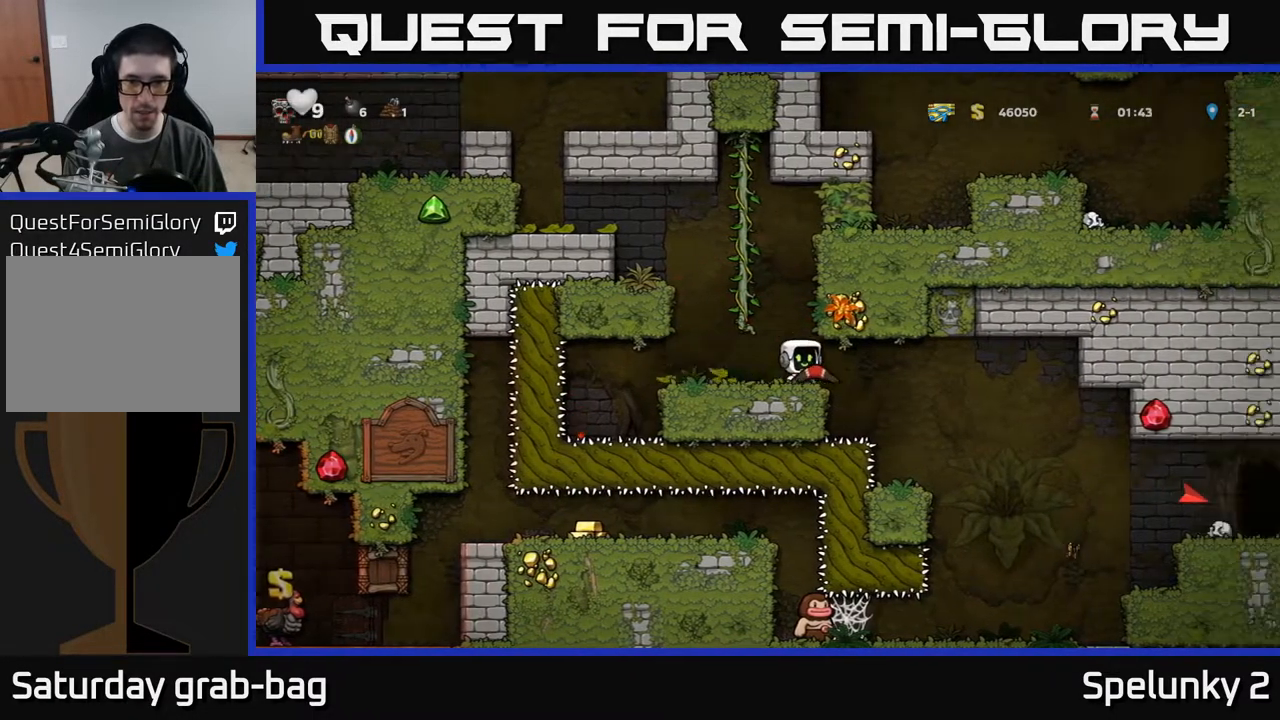
Gameplay with a controller (Xbox layout); each line is a JSON object with the inputs held at the frame after it. "events" lists button and stick changes between this image and that frame as [ms after this image, input, new state], when the widget could be followed in between. Not read: R1.
{"buttons": ["DPAD_RIGHT"], "left_stick": "center", "right_stick": "center", "events": [[350, "DPAD_RIGHT", "down"]]}
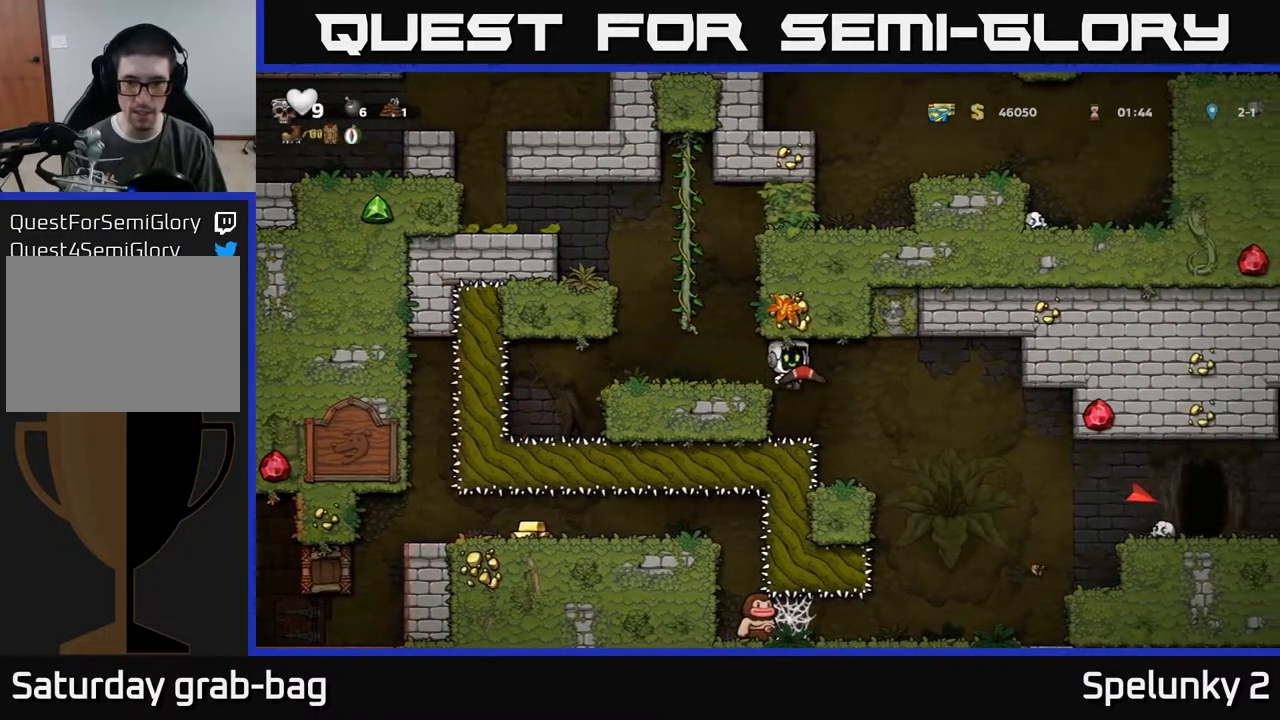
{"buttons": [], "left_stick": "center", "right_stick": "center", "events": [[283, "DPAD_RIGHT", "up"]]}
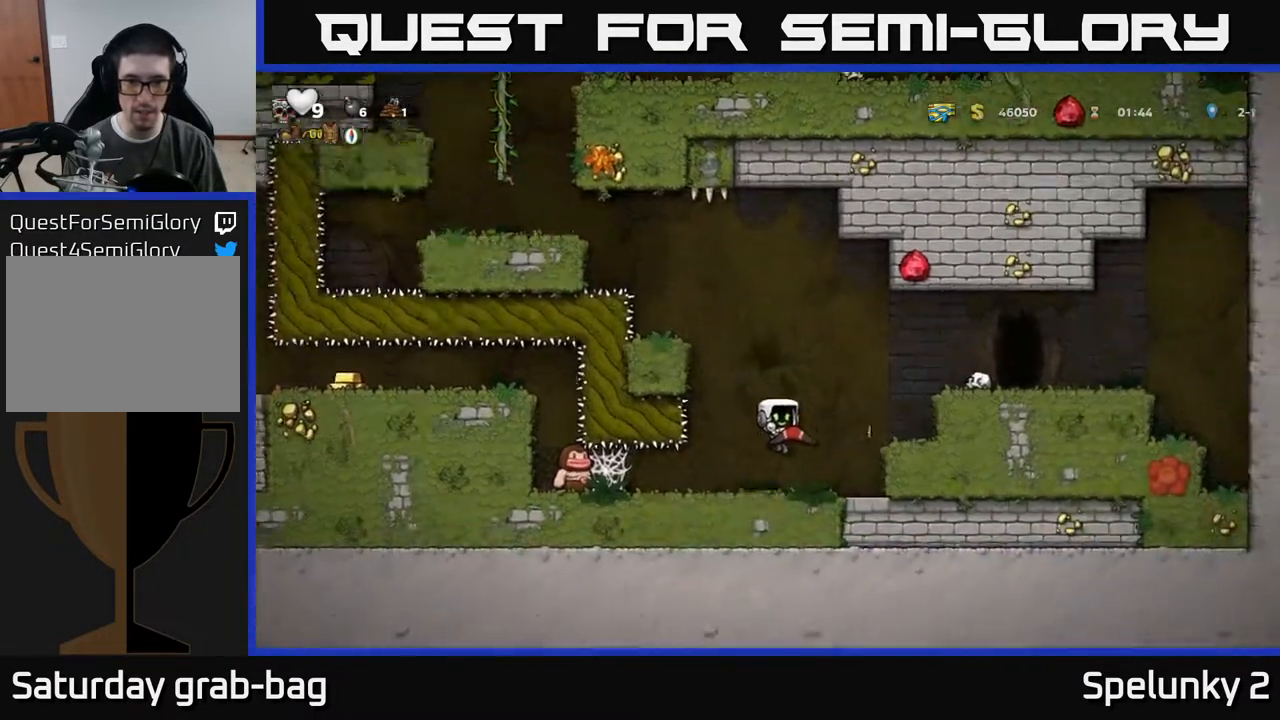
{"buttons": [], "left_stick": "center", "right_stick": "center", "events": [[17, "DPAD_LEFT", "down"], [117, "DPAD_LEFT", "up"], [133, "X", "down"], [300, "X", "up"]]}
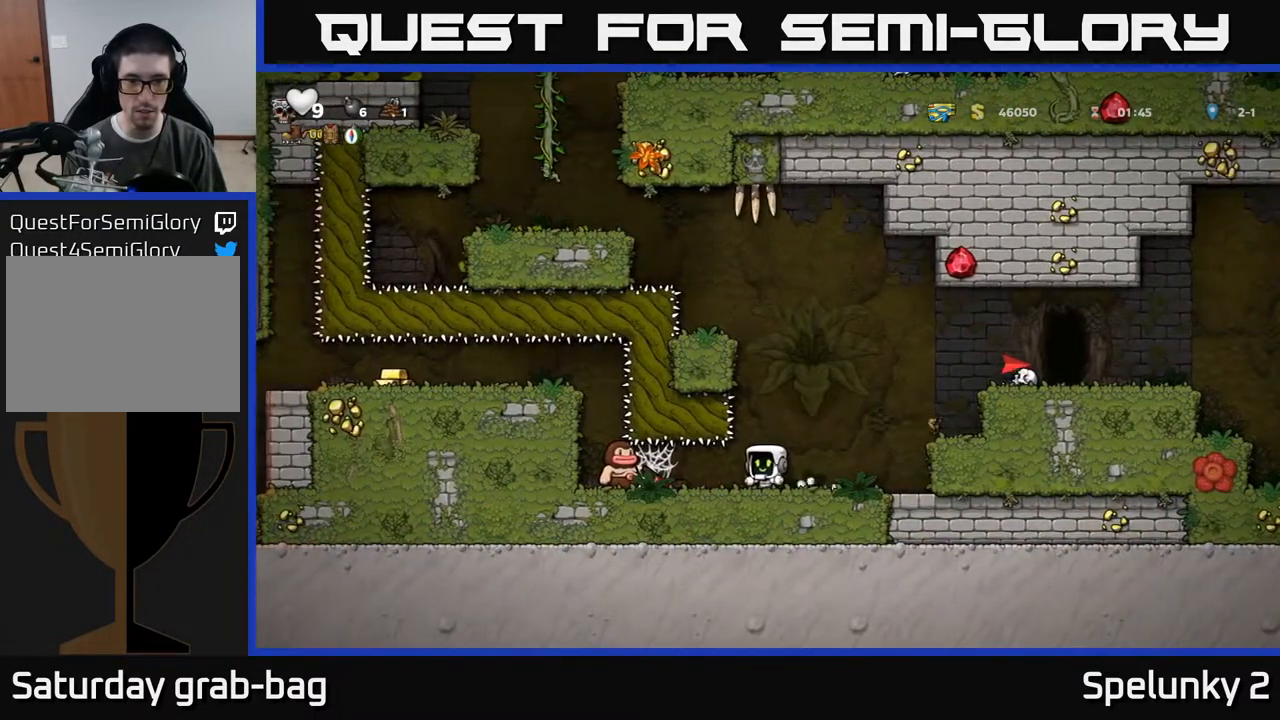
{"buttons": ["X", "DPAD_DOWN", "DPAD_RIGHT"], "left_stick": "center", "right_stick": "center", "events": [[167, "DPAD_LEFT", "down"], [400, "DPAD_DOWN", "down"], [417, "DPAD_LEFT", "up"], [467, "DPAD_RIGHT", "down"], [467, "X", "down"]]}
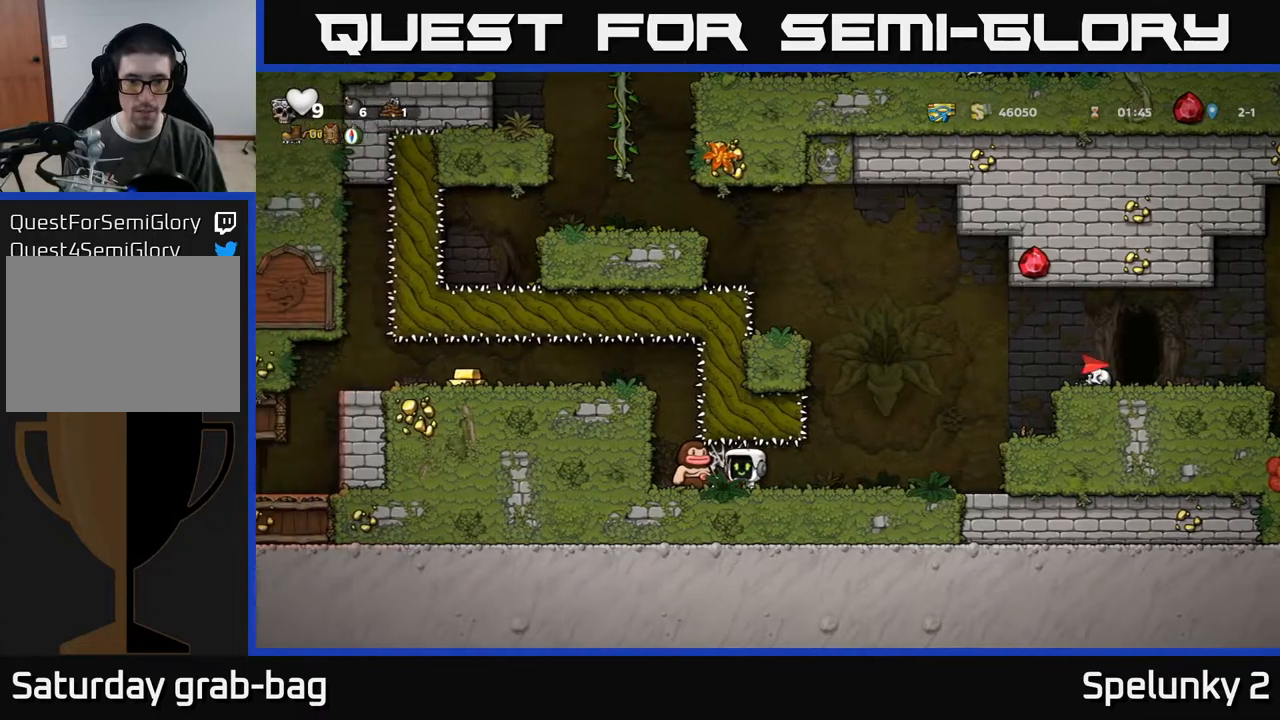
{"buttons": ["DPAD_RIGHT"], "left_stick": "center", "right_stick": "center", "events": [[50, "DPAD_DOWN", "up"], [67, "X", "up"]]}
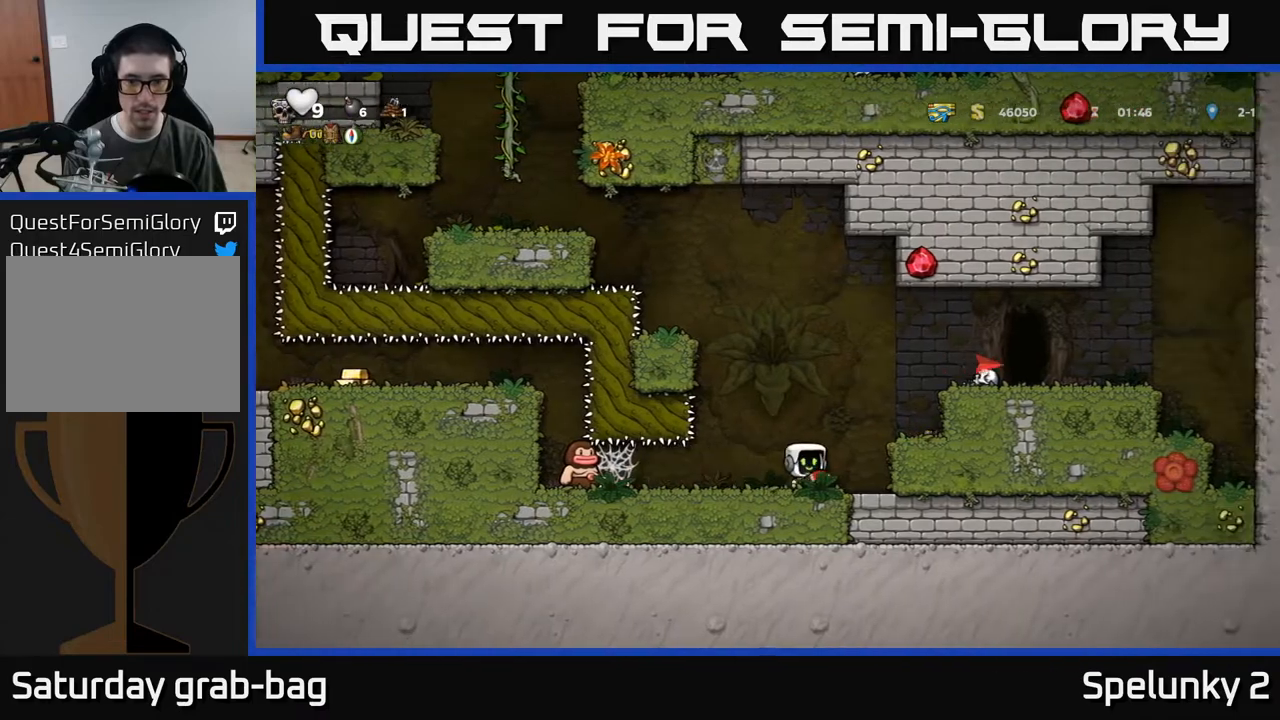
{"buttons": ["DPAD_RIGHT"], "left_stick": "center", "right_stick": "center", "events": [[133, "A", "down"], [300, "A", "up"]]}
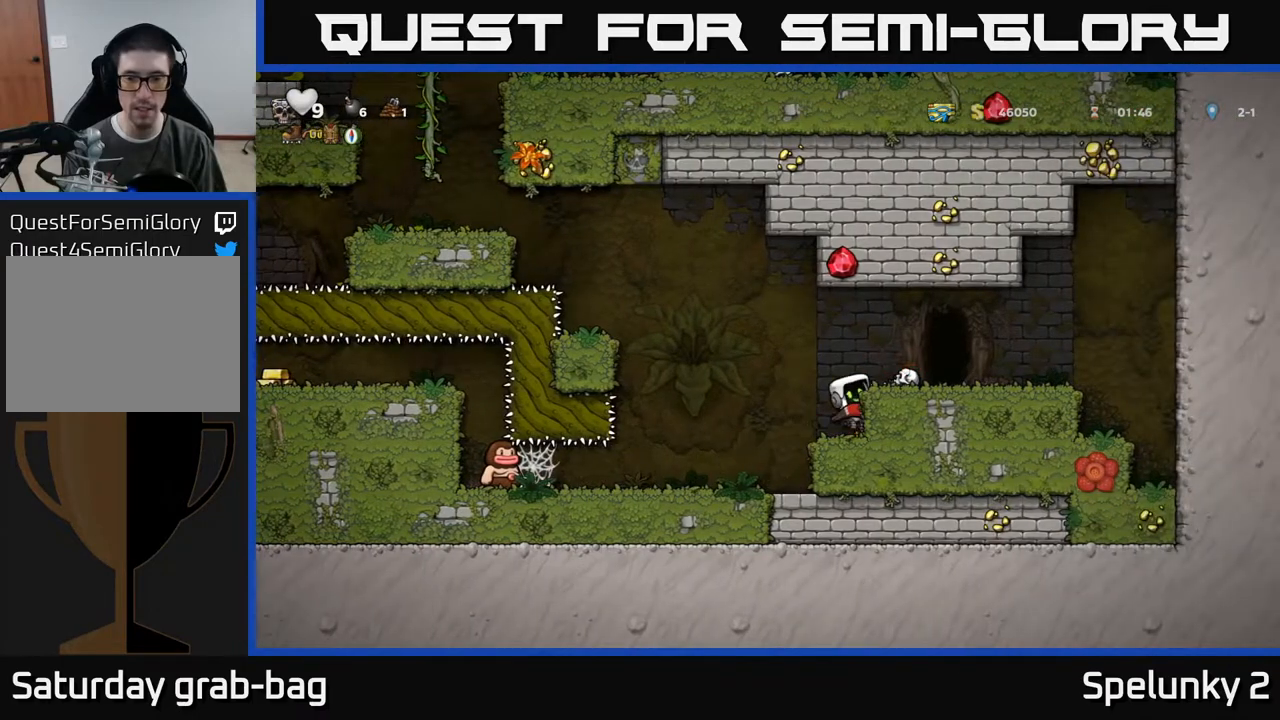
{"buttons": ["DPAD_DOWN"], "left_stick": "center", "right_stick": "center", "events": [[50, "A", "down"], [183, "A", "up"], [383, "DPAD_DOWN", "down"], [400, "DPAD_RIGHT", "up"]]}
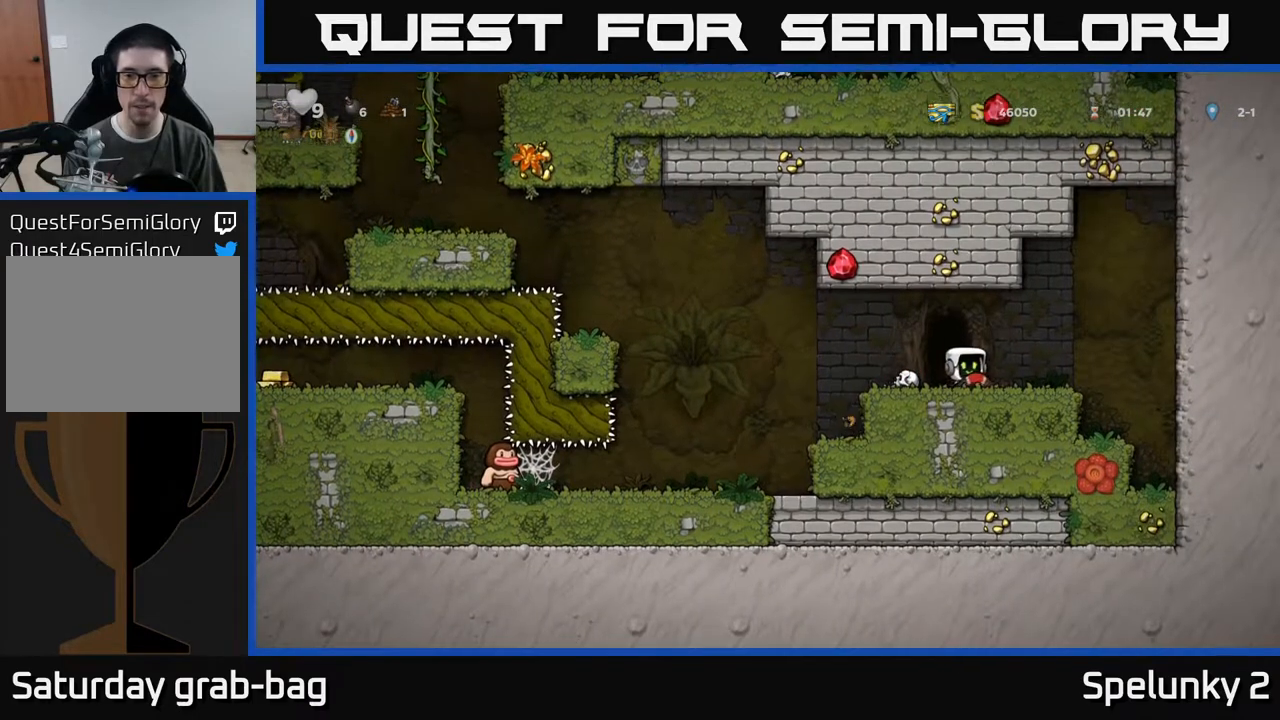
{"buttons": ["DPAD_LEFT"], "left_stick": "center", "right_stick": "center", "events": [[33, "X", "down"], [117, "DPAD_DOWN", "up"], [133, "DPAD_LEFT", "down"], [150, "X", "up"], [267, "DPAD_DOWN", "down"], [283, "DPAD_LEFT", "up"], [333, "X", "down"], [433, "DPAD_DOWN", "up"], [450, "DPAD_LEFT", "down"], [450, "X", "up"]]}
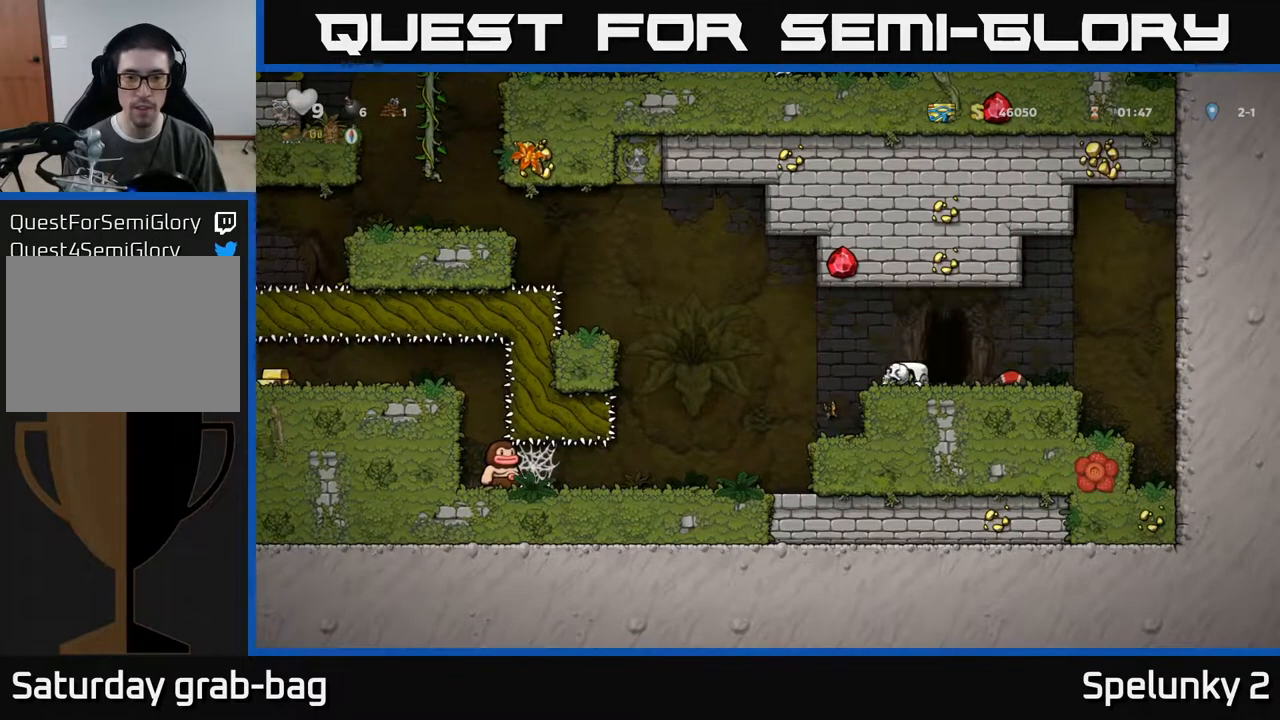
{"buttons": ["DPAD_RIGHT"], "left_stick": "center", "right_stick": "center", "events": [[417, "DPAD_LEFT", "up"], [483, "DPAD_RIGHT", "down"]]}
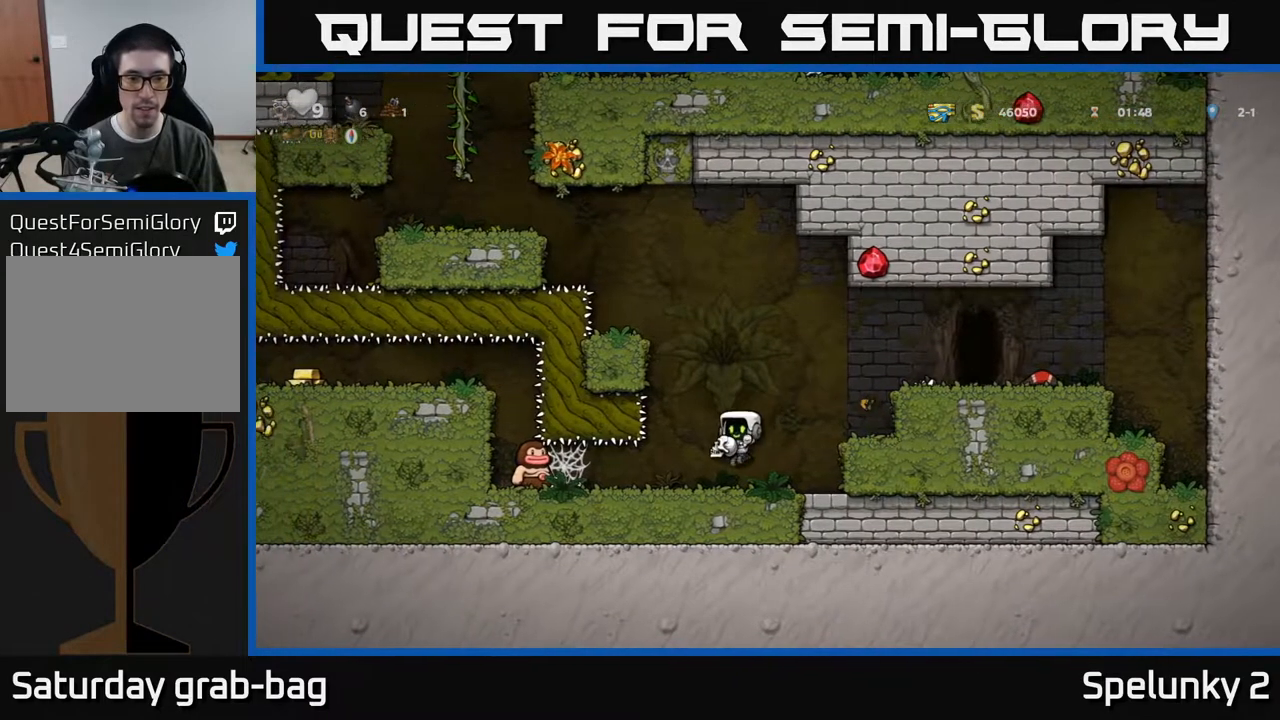
{"buttons": ["DPAD_LEFT"], "left_stick": "center", "right_stick": "center", "events": [[117, "X", "down"], [183, "DPAD_RIGHT", "up"], [233, "DPAD_LEFT", "down"], [233, "X", "up"]]}
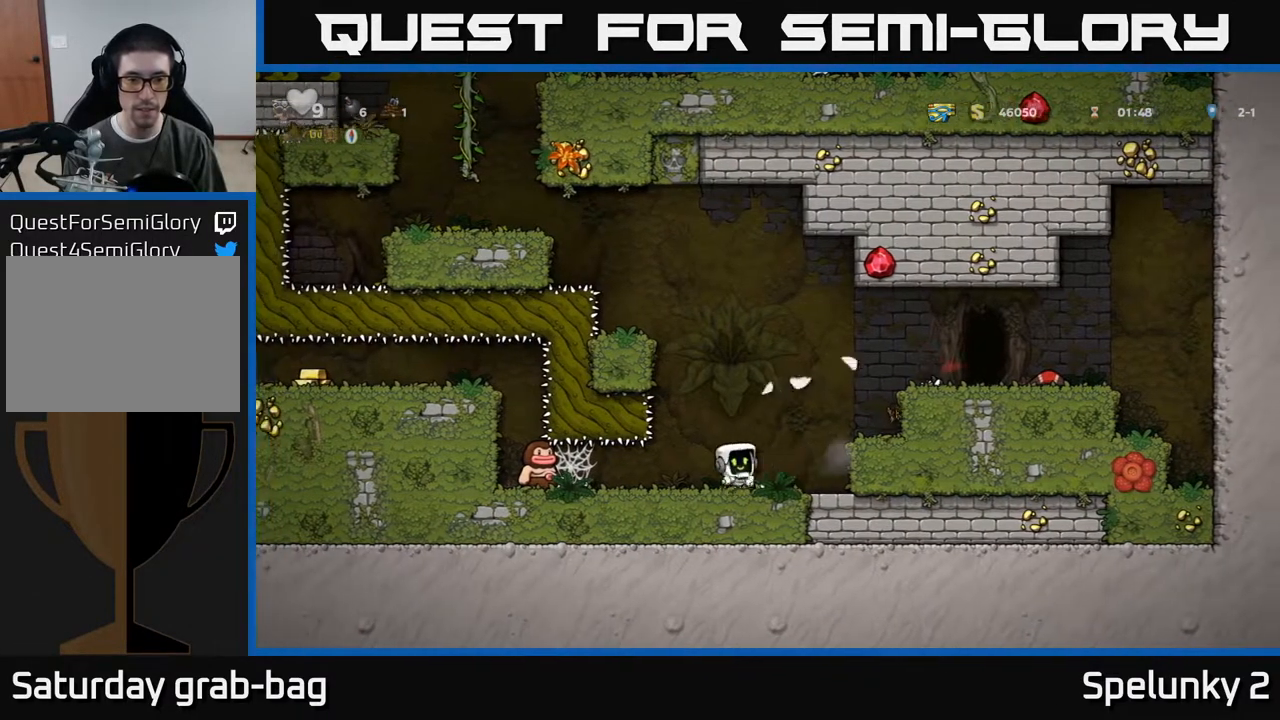
{"buttons": ["DPAD_LEFT"], "left_stick": "center", "right_stick": "center", "events": [[150, "X", "down"], [283, "X", "up"]]}
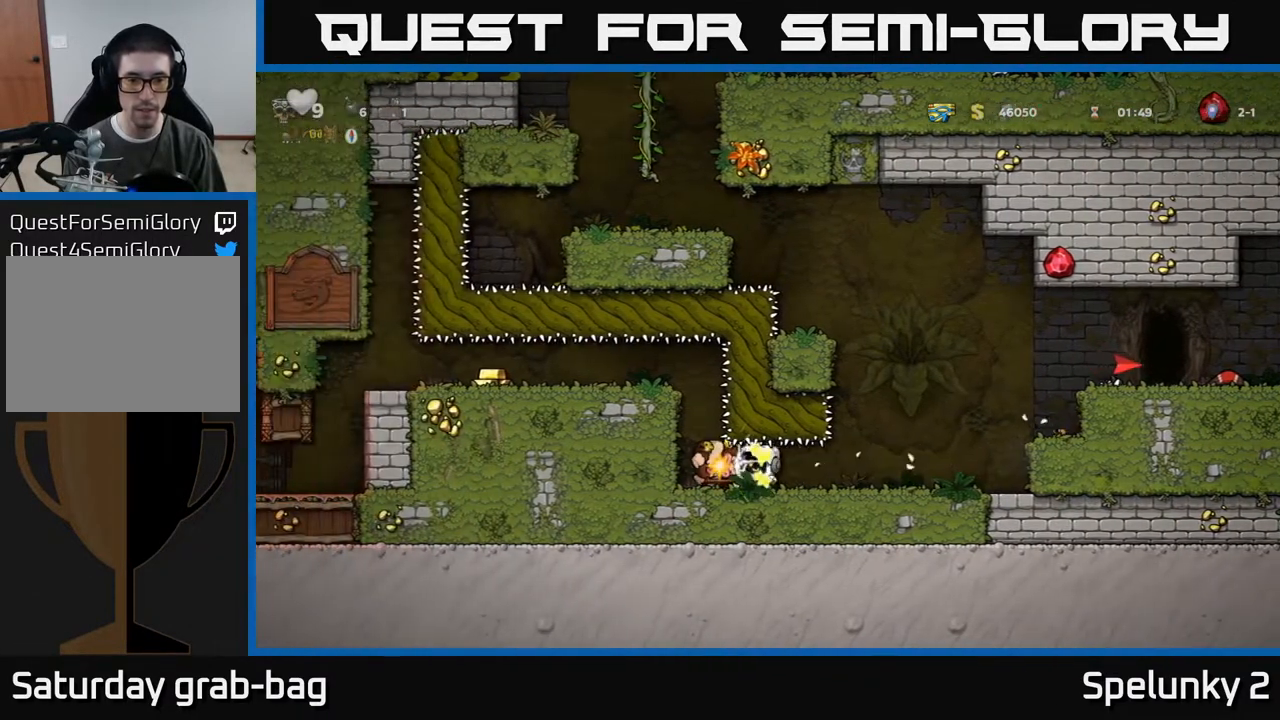
{"buttons": ["DPAD_LEFT"], "left_stick": "center", "right_stick": "center", "events": []}
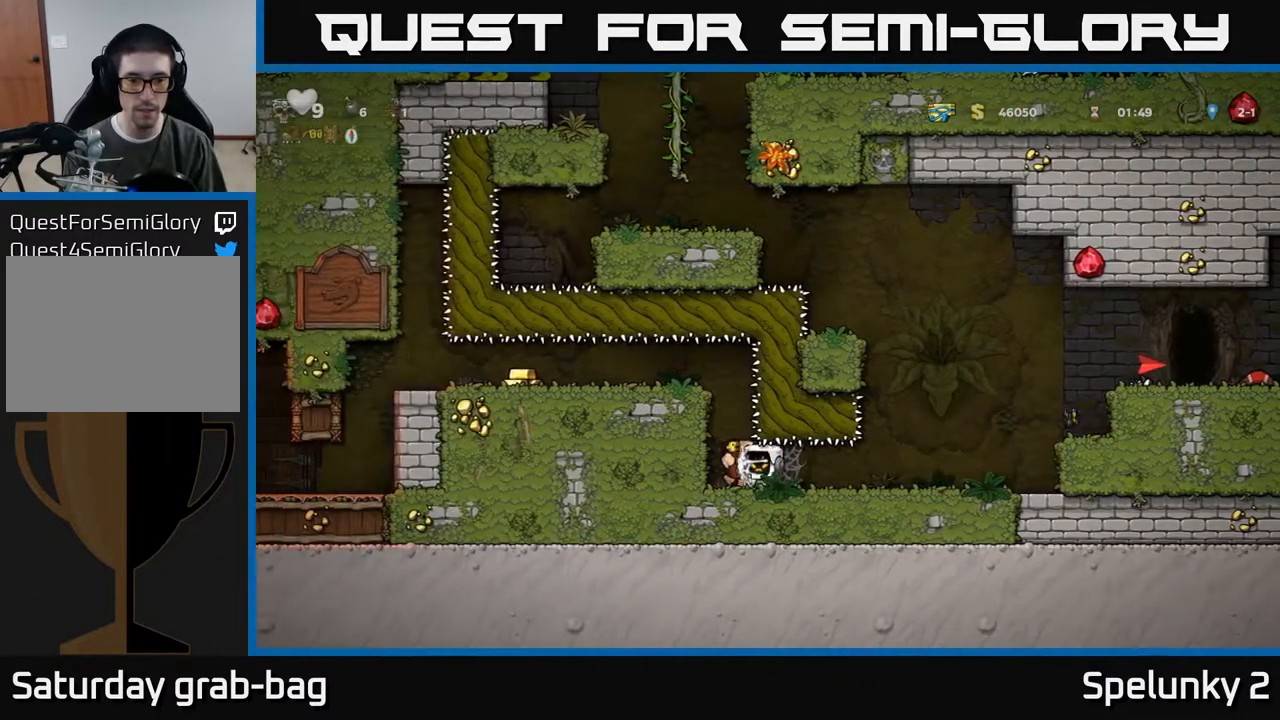
{"buttons": ["DPAD_LEFT"], "left_stick": "center", "right_stick": "center", "events": []}
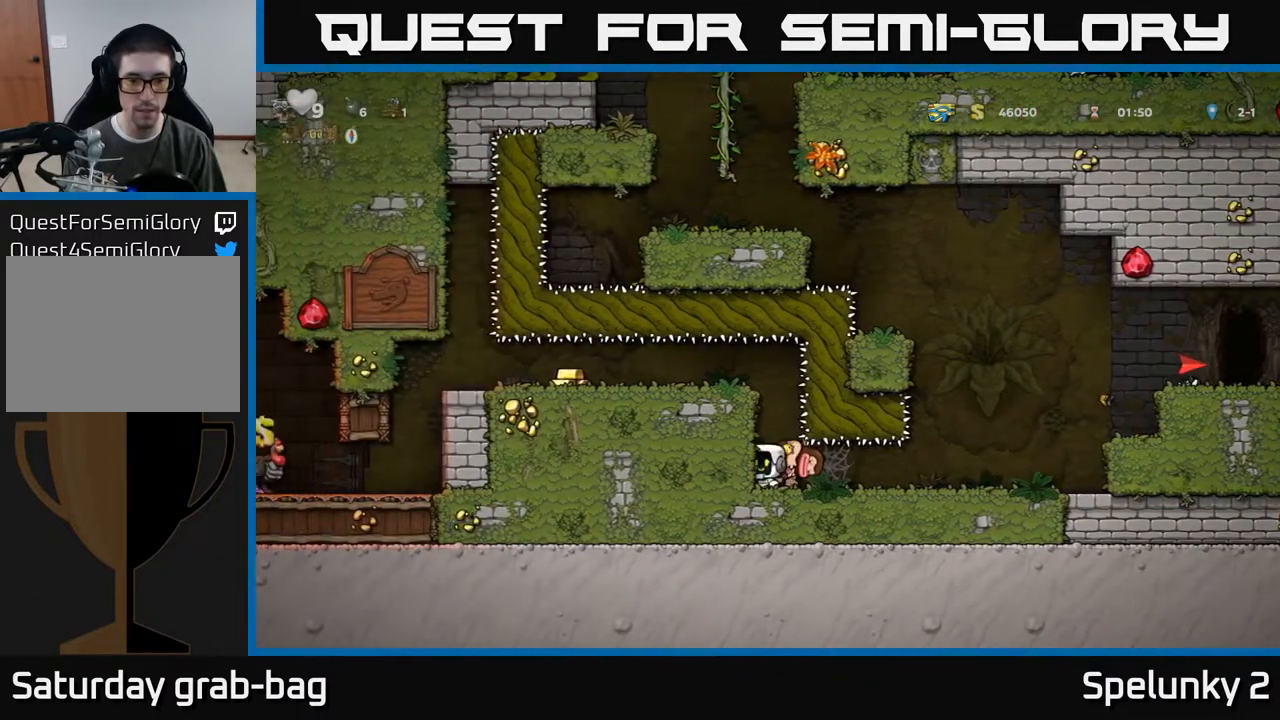
{"buttons": ["DPAD_LEFT"], "left_stick": "center", "right_stick": "center", "events": [[100, "DPAD_LEFT", "up"], [133, "A", "down"], [283, "A", "up"], [383, "DPAD_LEFT", "down"]]}
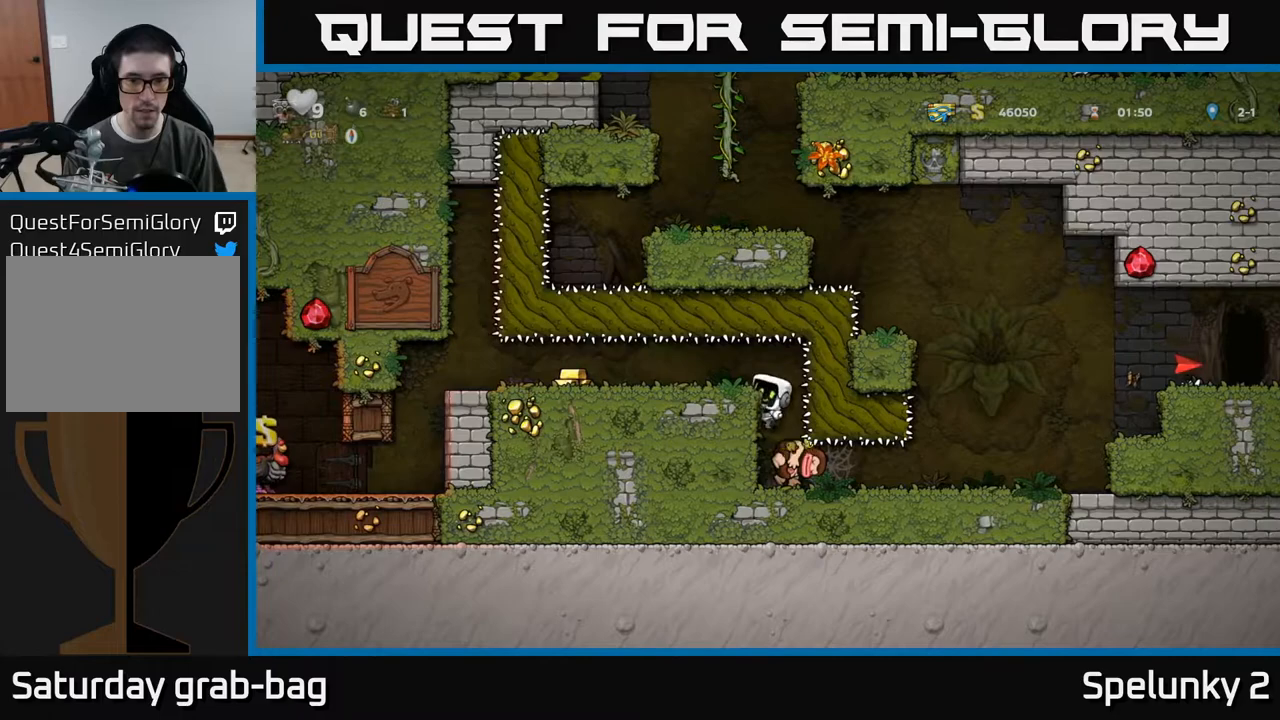
{"buttons": ["DPAD_LEFT"], "left_stick": "center", "right_stick": "center", "events": [[100, "A", "down"], [167, "A", "up"]]}
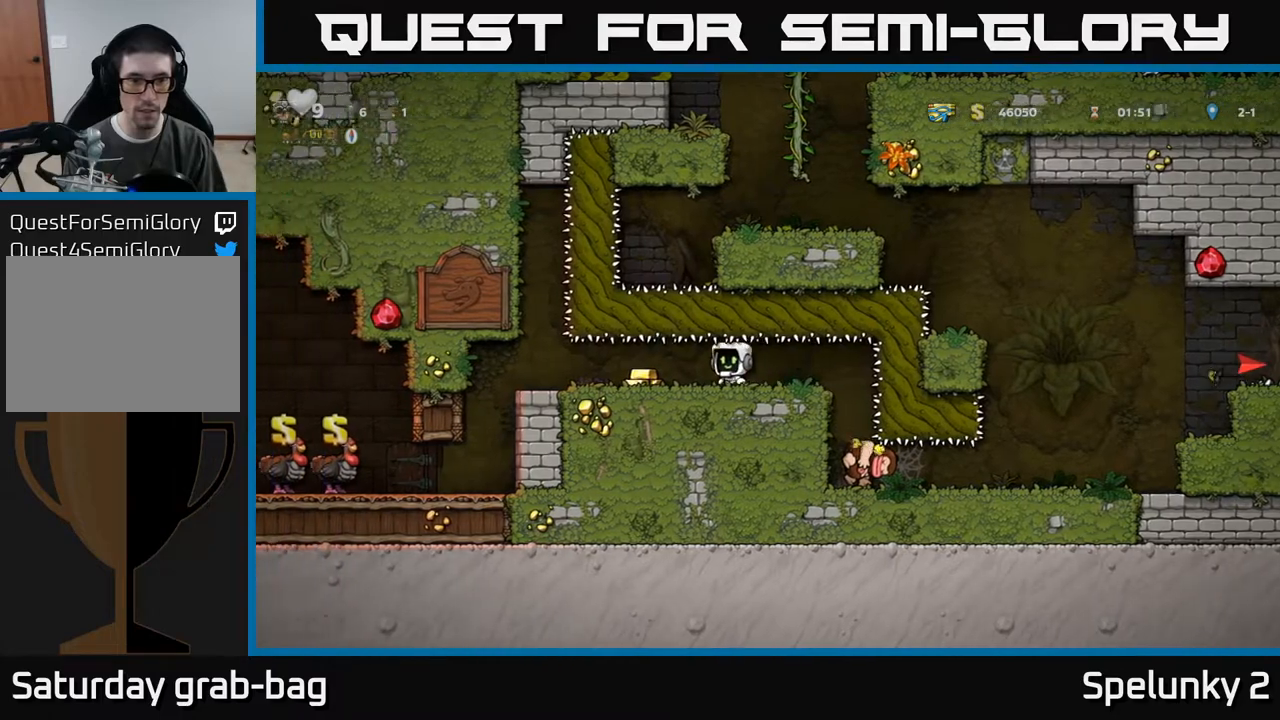
{"buttons": ["DPAD_LEFT"], "left_stick": "center", "right_stick": "center", "events": []}
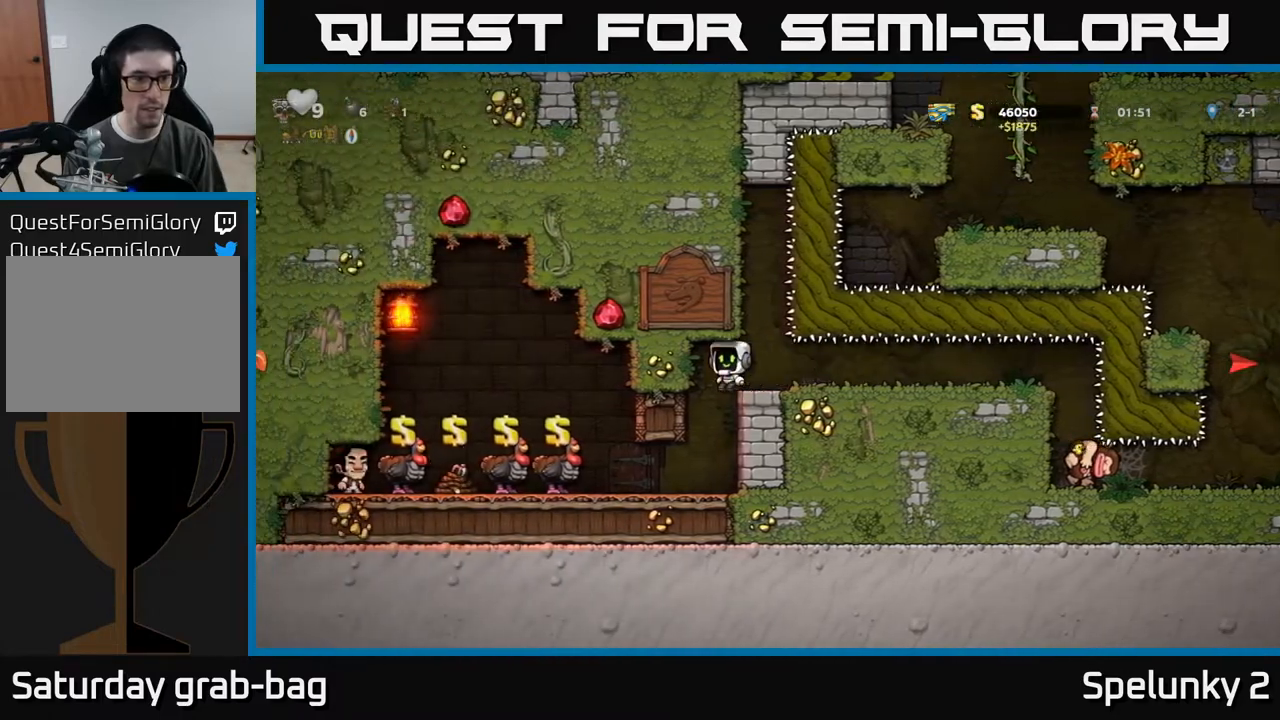
{"buttons": ["DPAD_LEFT"], "left_stick": "center", "right_stick": "center", "events": [[67, "DPAD_LEFT", "up"], [333, "DPAD_LEFT", "down"]]}
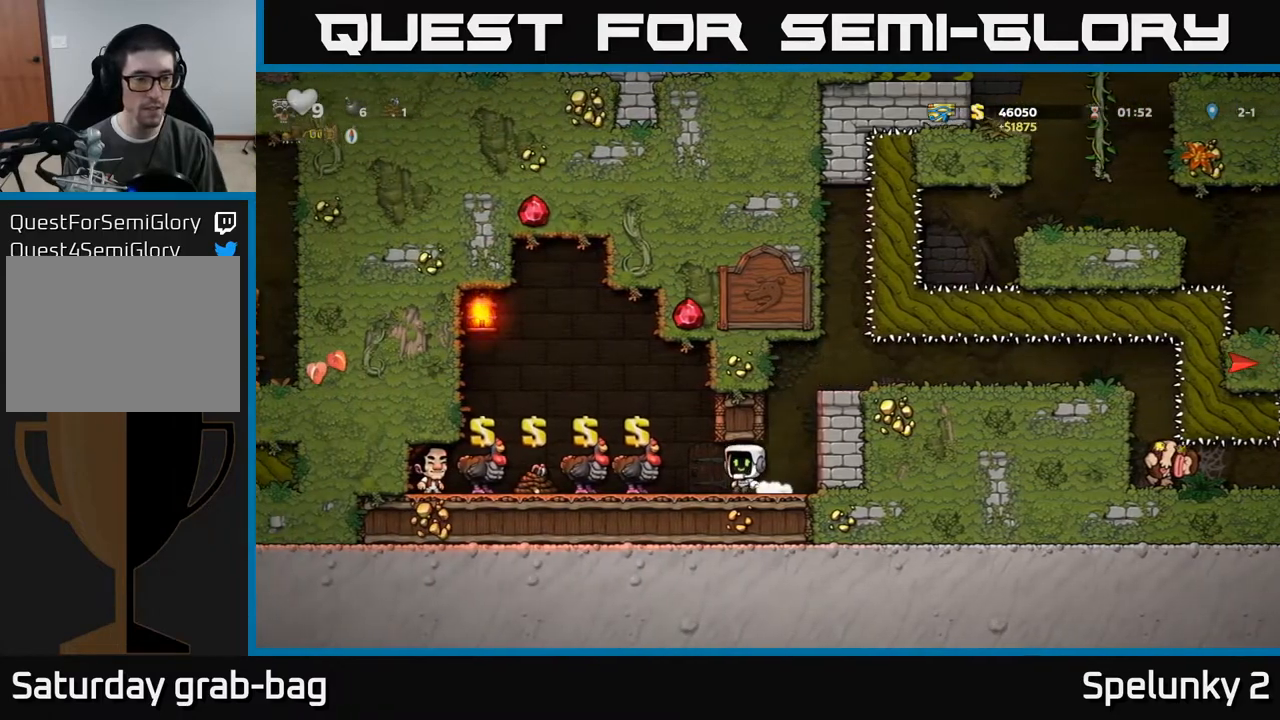
{"buttons": ["DPAD_LEFT"], "left_stick": "center", "right_stick": "center", "events": []}
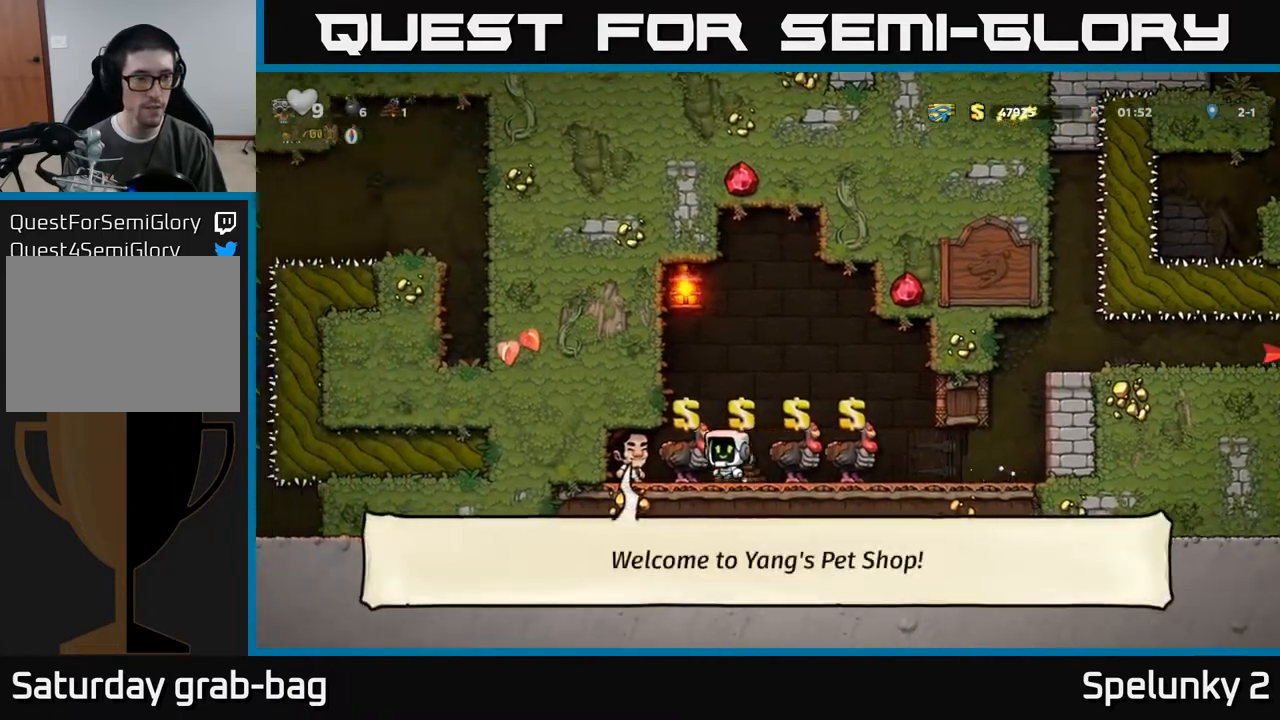
{"buttons": [], "left_stick": "center", "right_stick": "center", "events": [[383, "DPAD_LEFT", "up"]]}
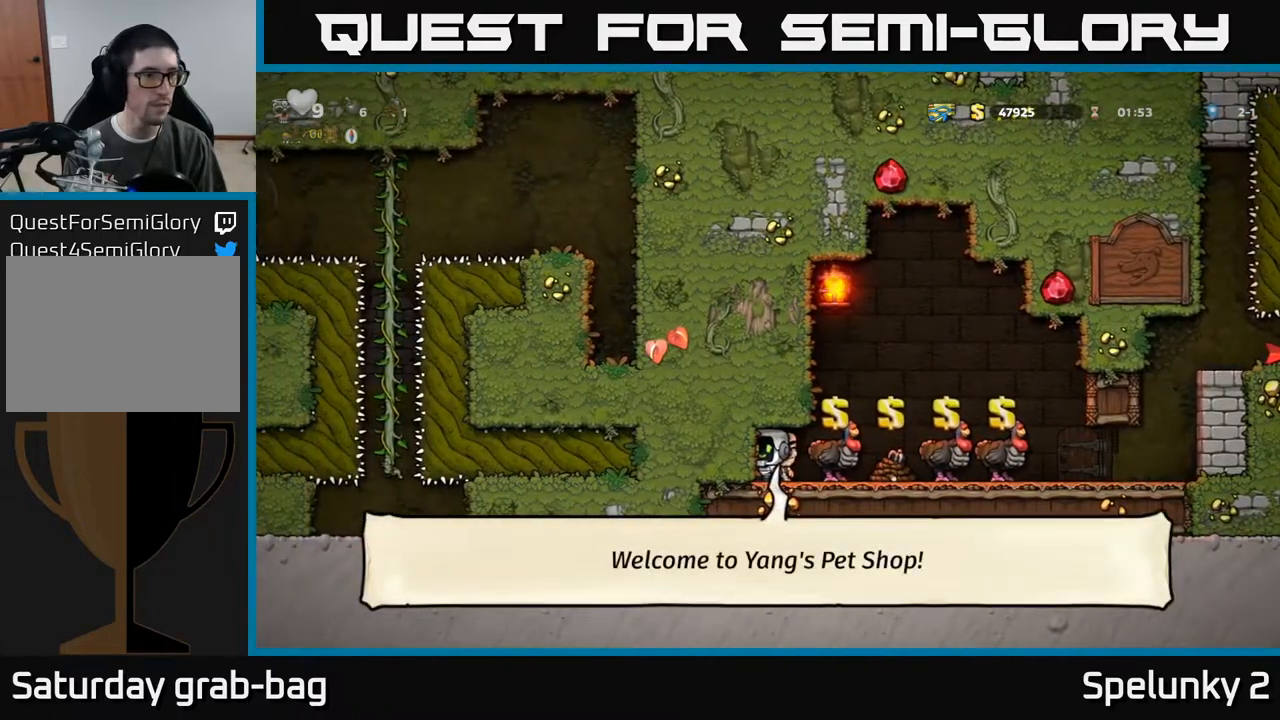
{"buttons": ["DPAD_RIGHT"], "left_stick": "center", "right_stick": "center", "events": [[217, "DPAD_RIGHT", "down"]]}
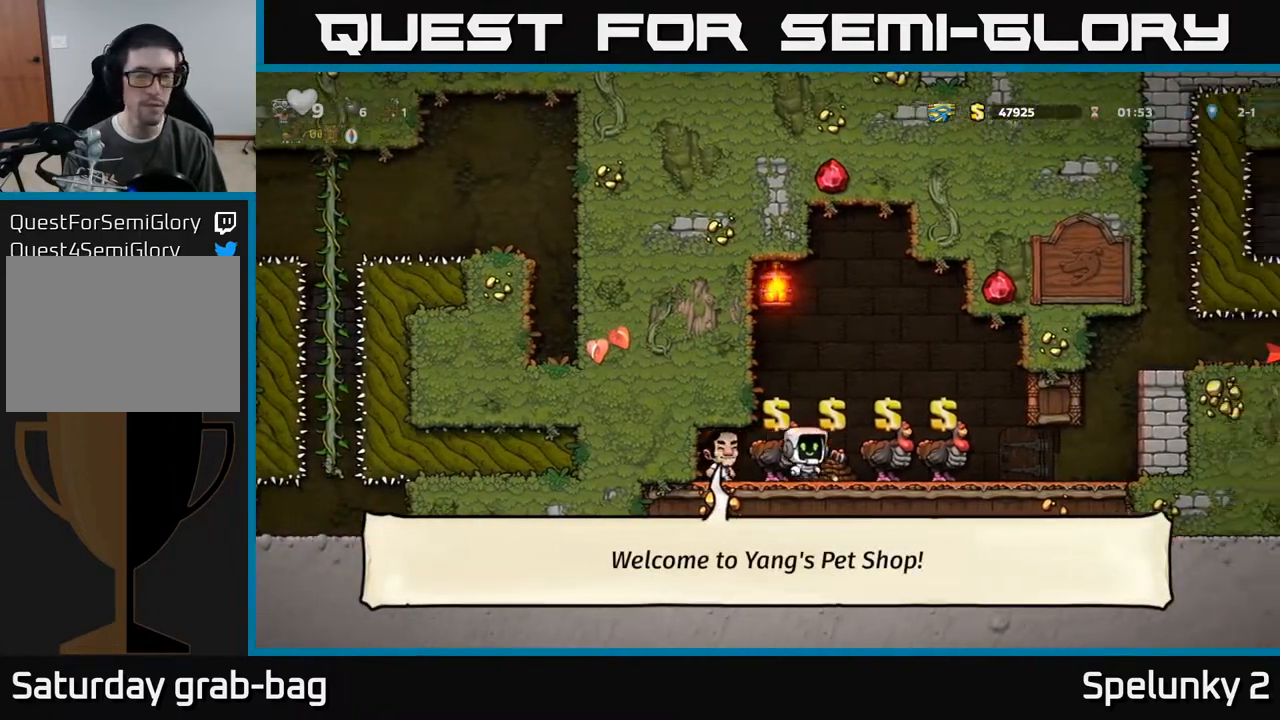
{"buttons": ["DPAD_RIGHT"], "left_stick": "center", "right_stick": "center", "events": []}
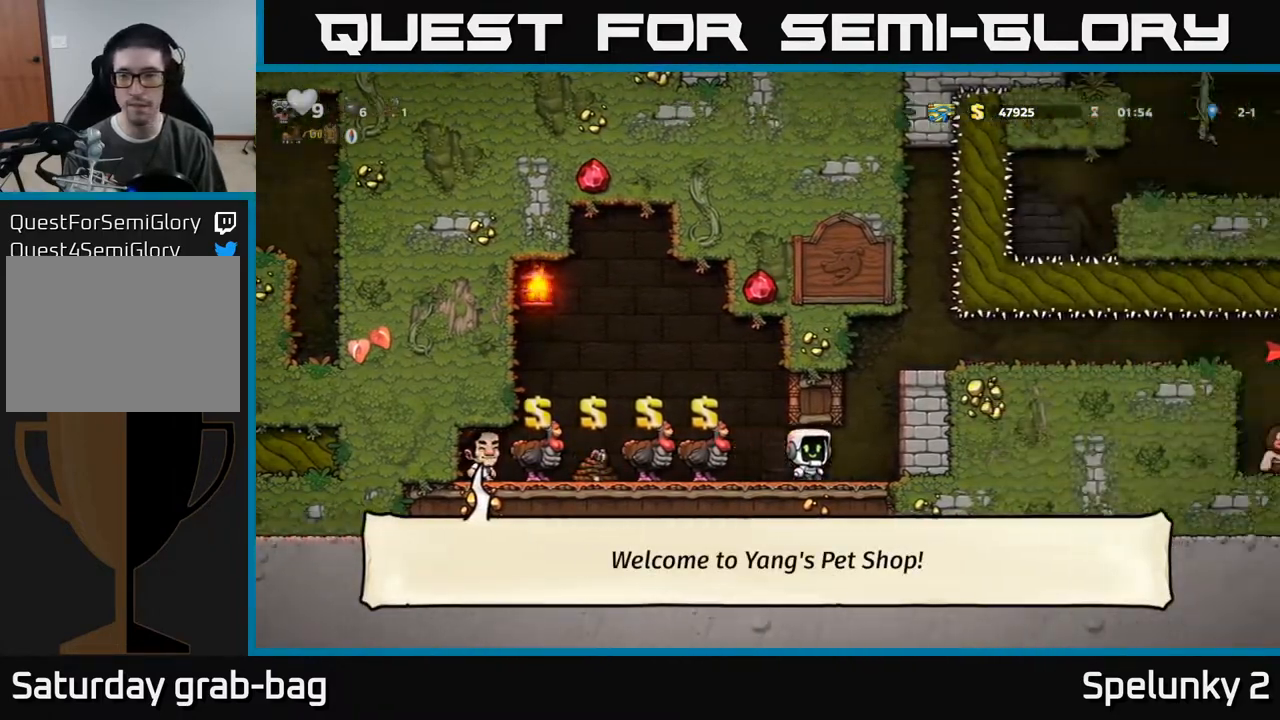
{"buttons": ["DPAD_RIGHT"], "left_stick": "center", "right_stick": "center", "events": [[167, "A", "down"], [350, "A", "up"]]}
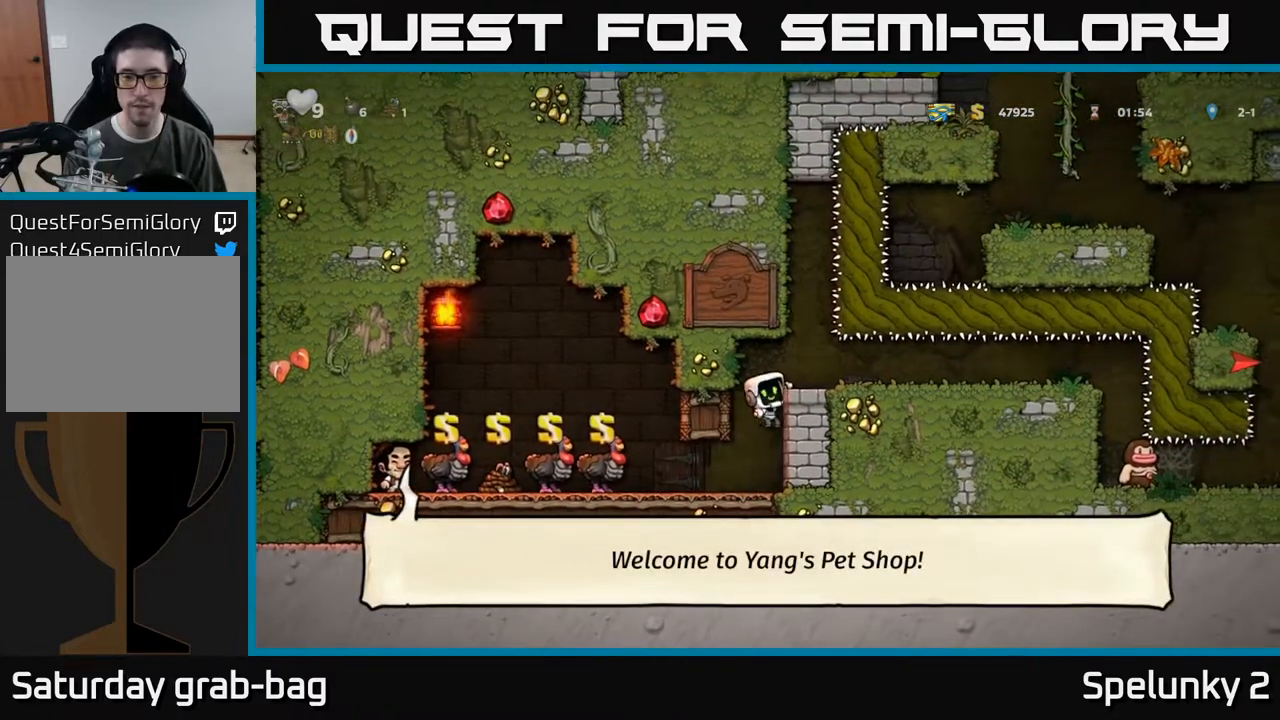
{"buttons": ["DPAD_RIGHT"], "left_stick": "center", "right_stick": "center", "events": [[67, "A", "down"], [167, "A", "up"], [250, "DPAD_RIGHT", "up"], [417, "DPAD_RIGHT", "down"]]}
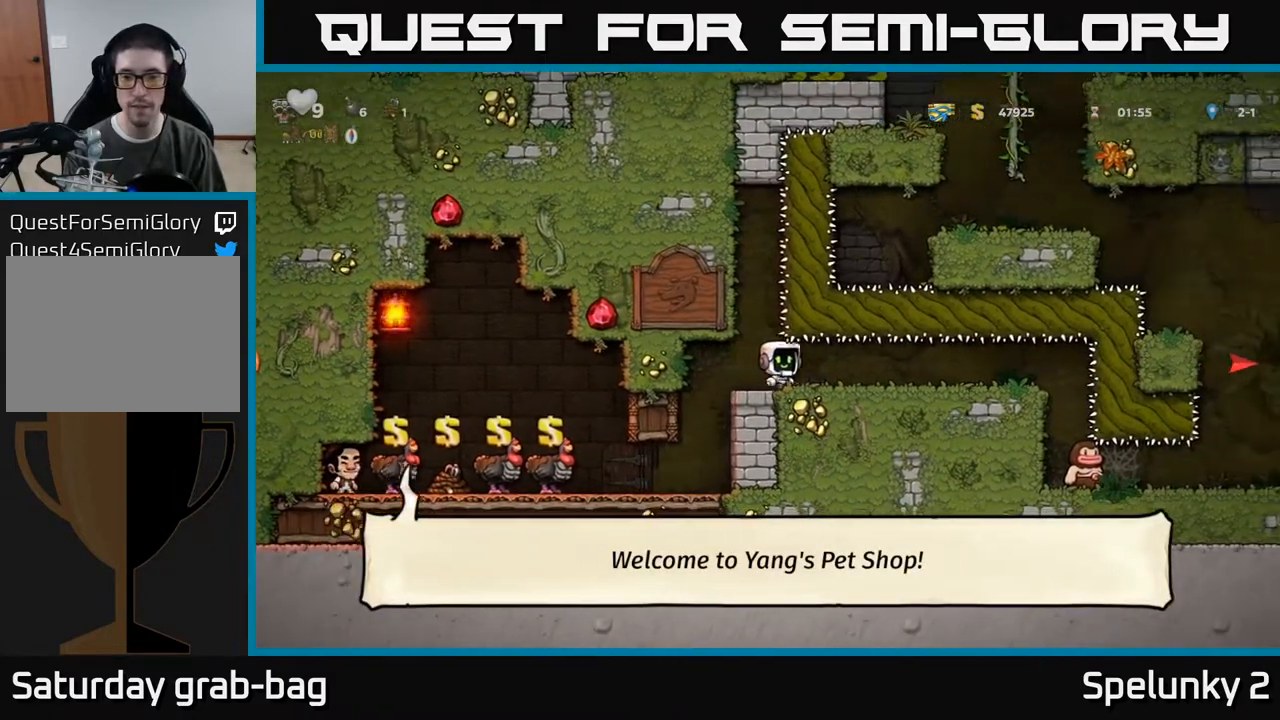
{"buttons": [], "left_stick": "center", "right_stick": "center", "events": [[417, "DPAD_RIGHT", "up"]]}
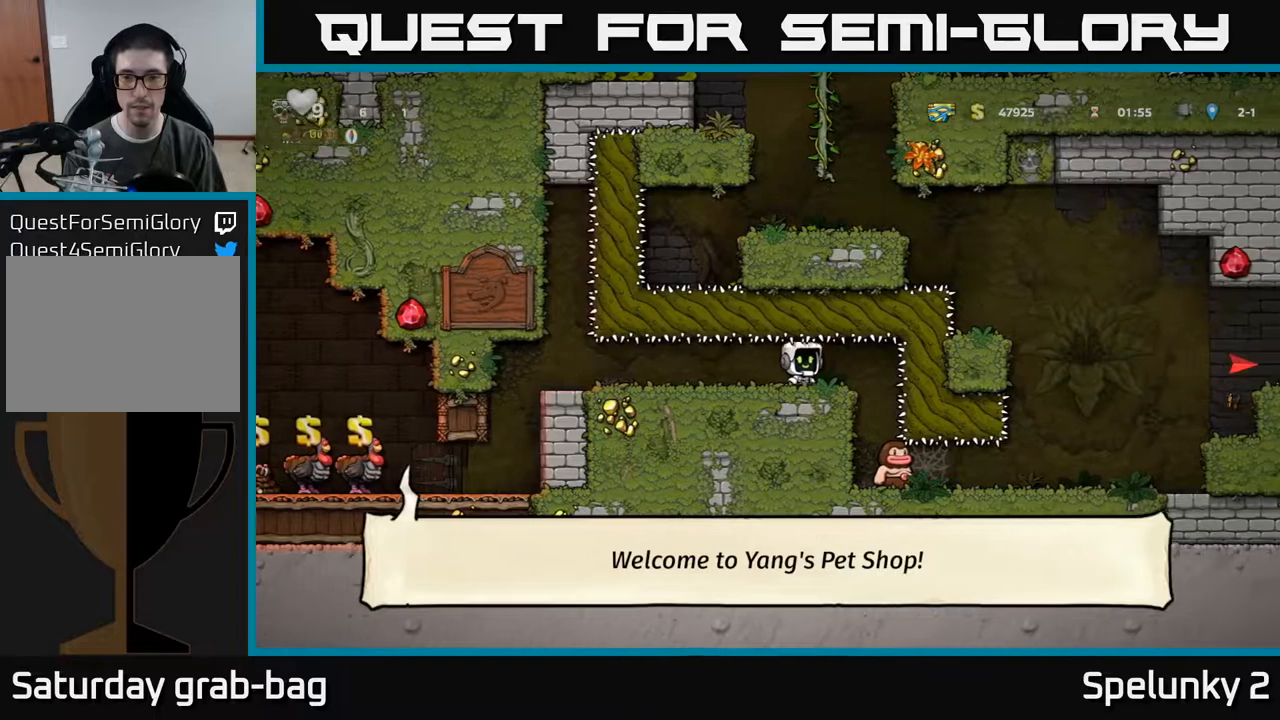
{"buttons": ["DPAD_LEFT"], "left_stick": "center", "right_stick": "center", "events": [[217, "DPAD_RIGHT", "down"], [333, "DPAD_RIGHT", "up"], [433, "DPAD_LEFT", "down"]]}
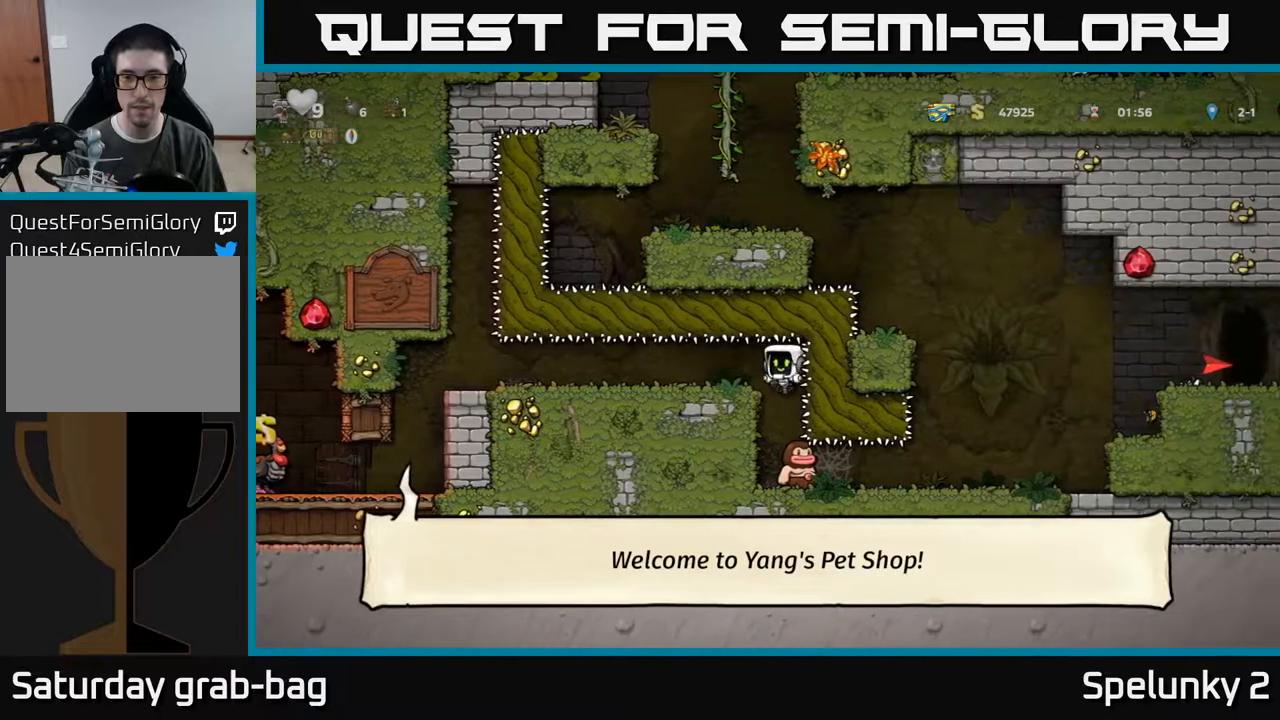
{"buttons": [], "left_stick": "center", "right_stick": "center", "events": [[167, "DPAD_LEFT", "up"], [183, "DPAD_DOWN", "down"], [300, "A", "down"], [383, "A", "up"], [417, "DPAD_DOWN", "up"]]}
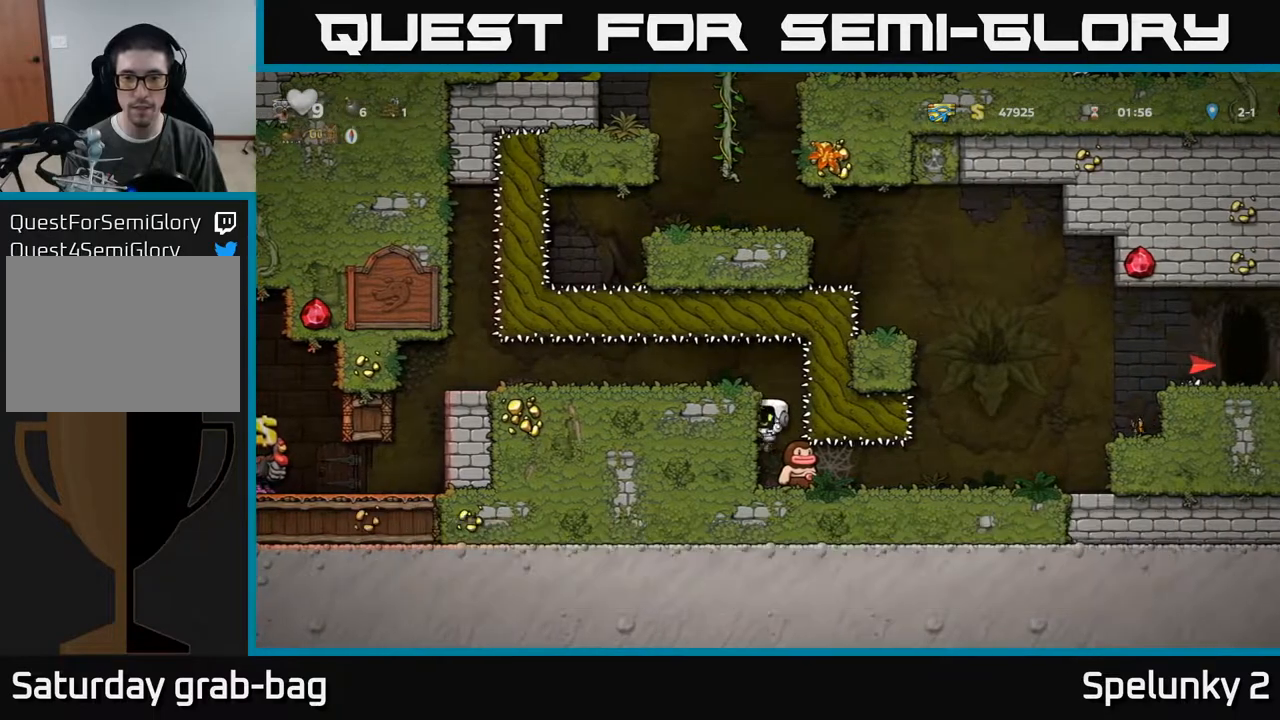
{"buttons": ["DPAD_LEFT"], "left_stick": "center", "right_stick": "center", "events": [[50, "DPAD_RIGHT", "down"], [400, "DPAD_RIGHT", "up"], [433, "DPAD_LEFT", "down"]]}
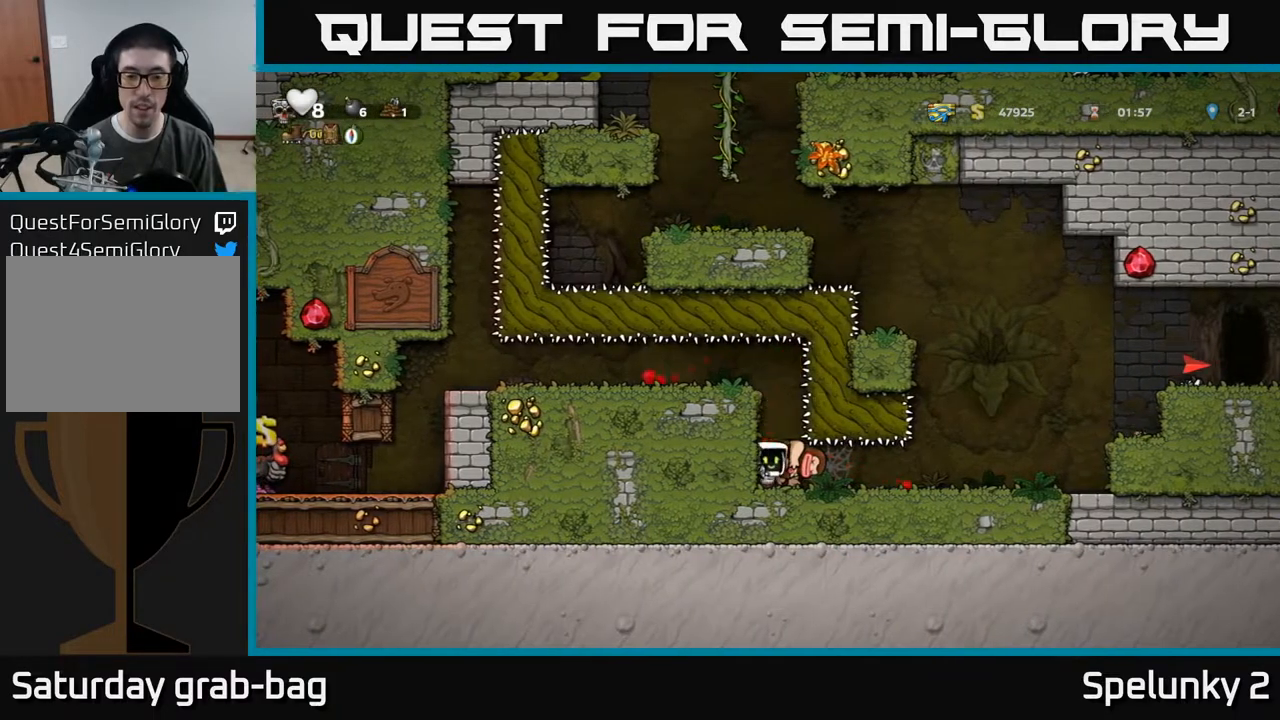
{"buttons": [], "left_stick": "center", "right_stick": "center", "events": [[133, "DPAD_LEFT", "up"]]}
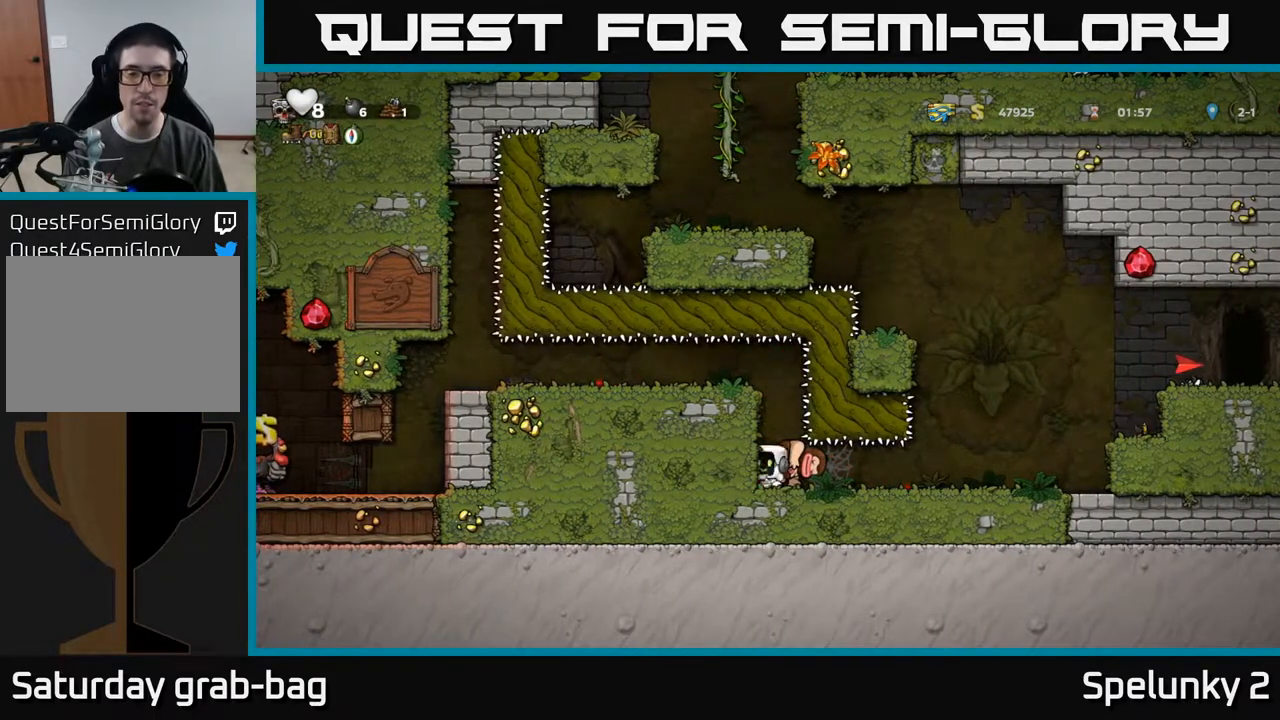
{"buttons": ["DPAD_RIGHT"], "left_stick": "center", "right_stick": "center", "events": [[17, "DPAD_RIGHT", "down"]]}
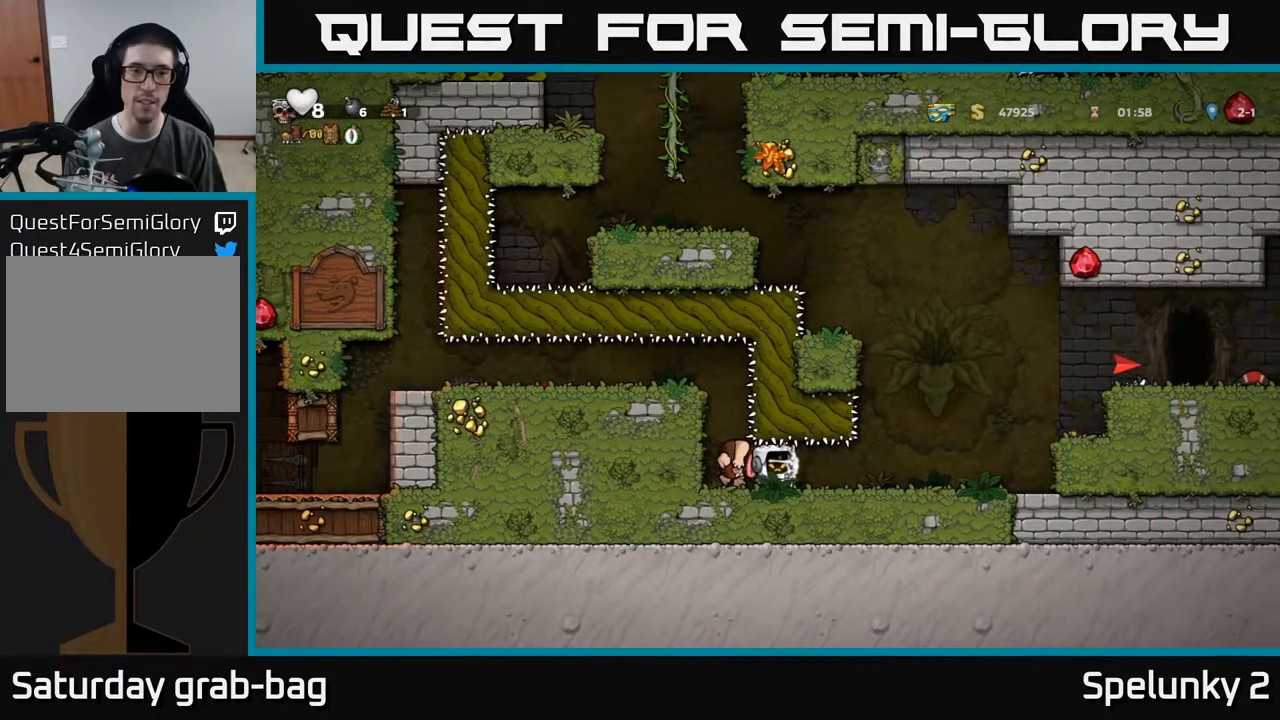
{"buttons": ["DPAD_RIGHT"], "left_stick": "center", "right_stick": "center", "events": []}
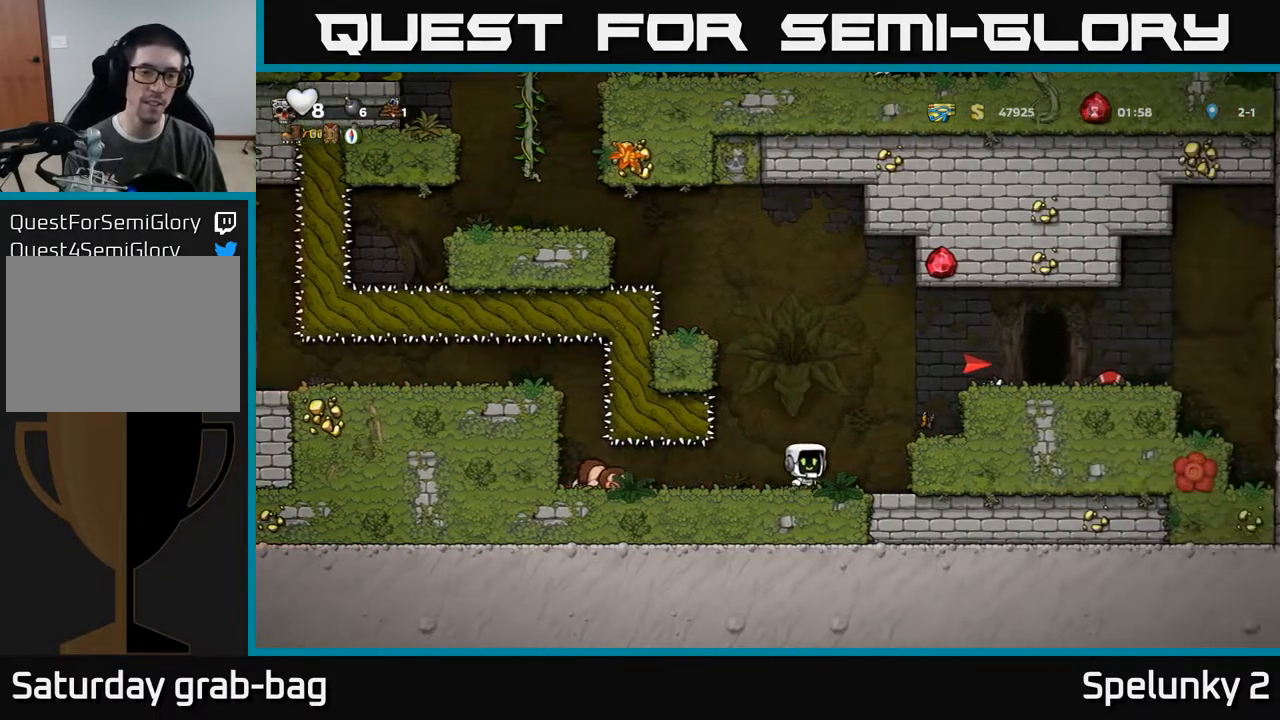
{"buttons": ["DPAD_RIGHT"], "left_stick": "center", "right_stick": "center", "events": [[250, "A", "down"], [400, "A", "up"]]}